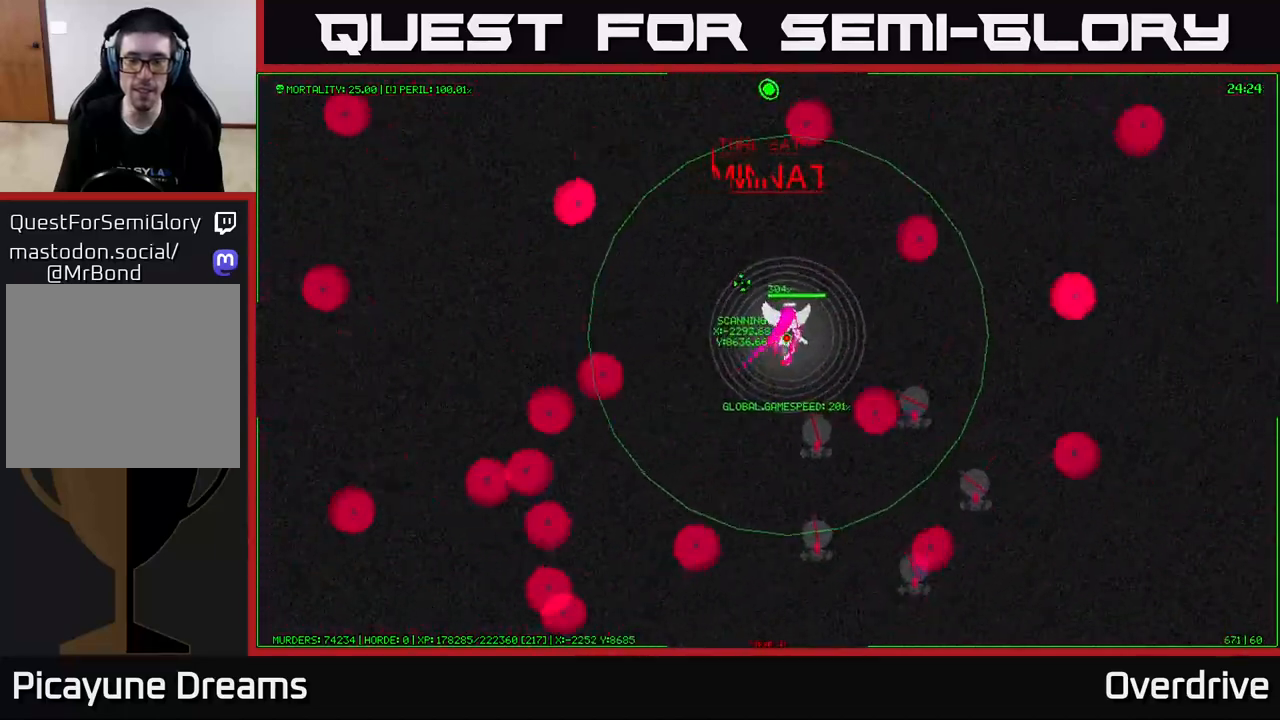
Gameplay with a controller (Xbox layout); each line is a JSON object with the inputs held at the frame after it. "events" lists button and stick changes between this image and that frame as [ms after this image, input, new state], when the widget could be followed in between.
{"buttons": [], "left_stick": "up-right", "right_stick": "center", "events": [[83, "left_stick", "right"], [167, "left_stick", "up-right"]]}
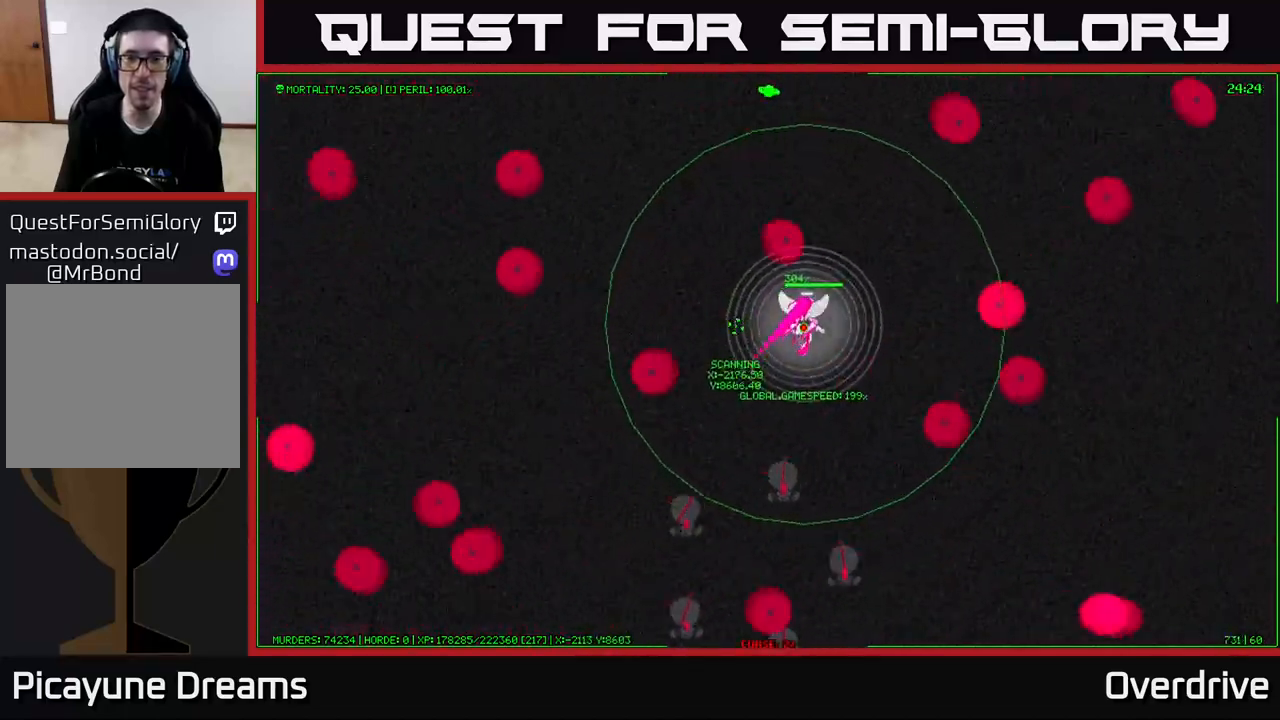
{"buttons": [], "left_stick": "right", "right_stick": "center", "events": [[383, "left_stick", "right"]]}
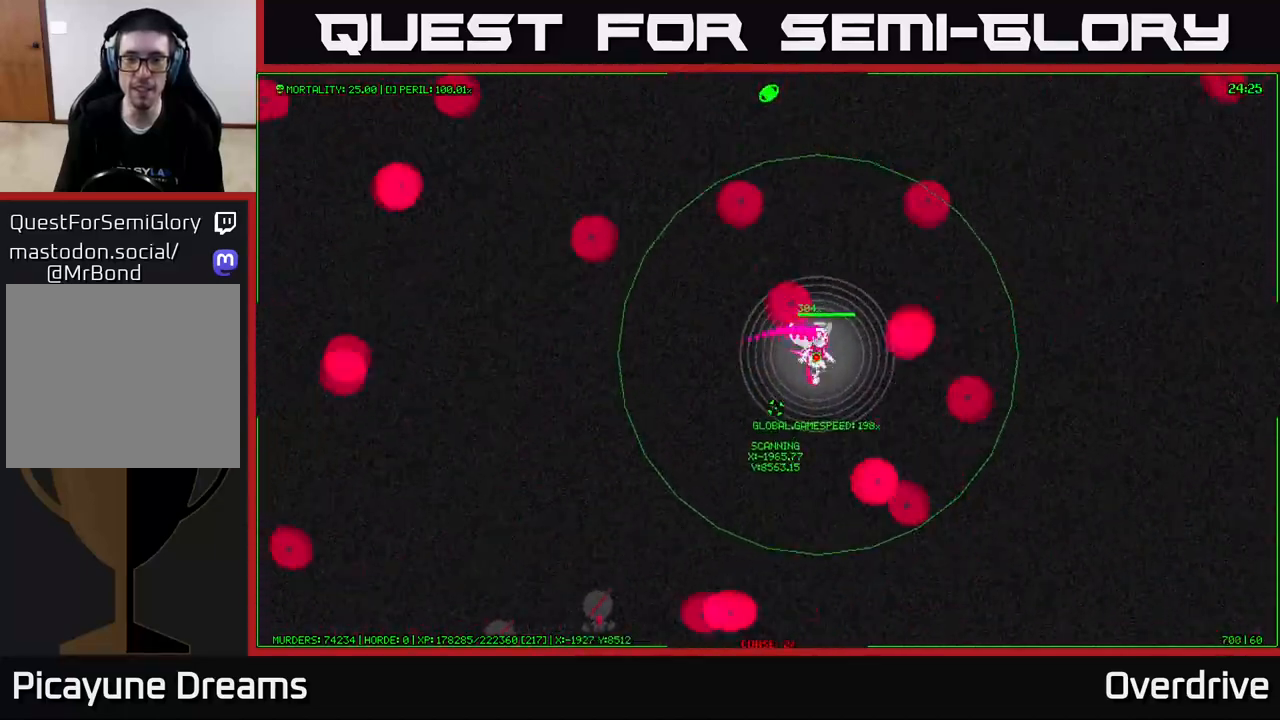
{"buttons": [], "left_stick": "down", "right_stick": "center", "events": [[50, "left_stick", "down-right"], [417, "left_stick", "down"]]}
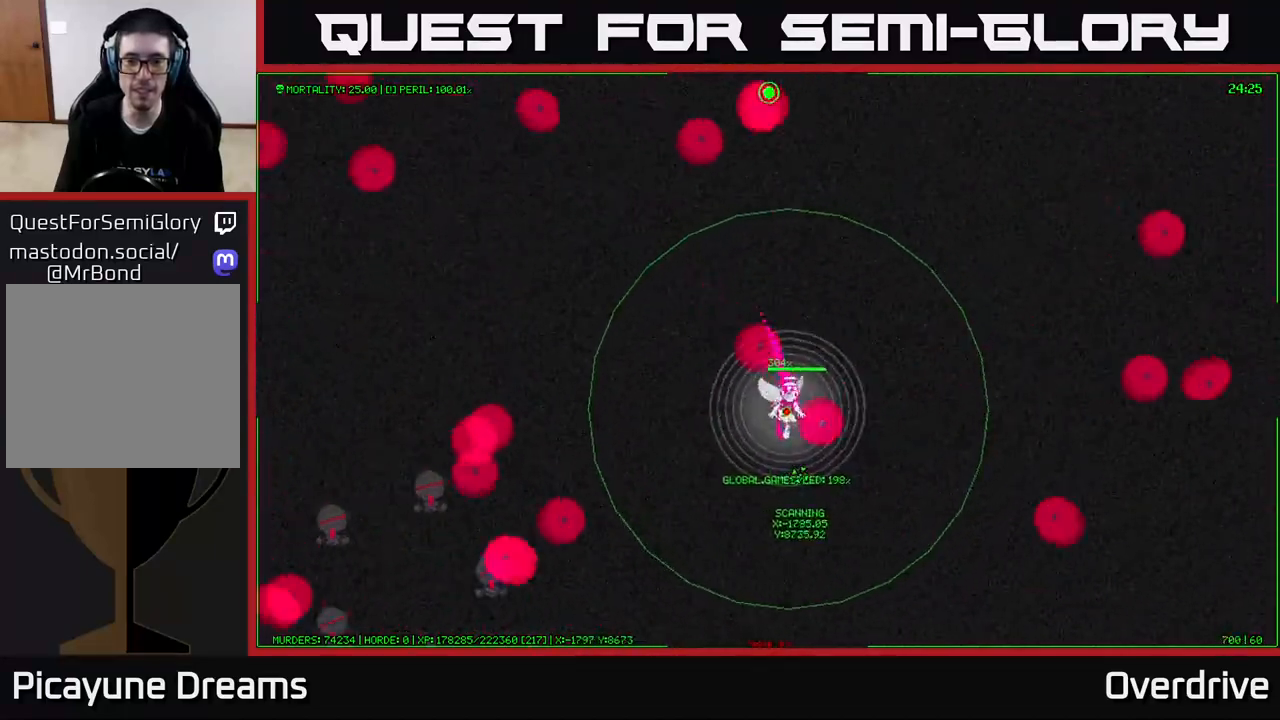
{"buttons": [], "left_stick": "down-left", "right_stick": "center", "events": [[383, "left_stick", "down-left"]]}
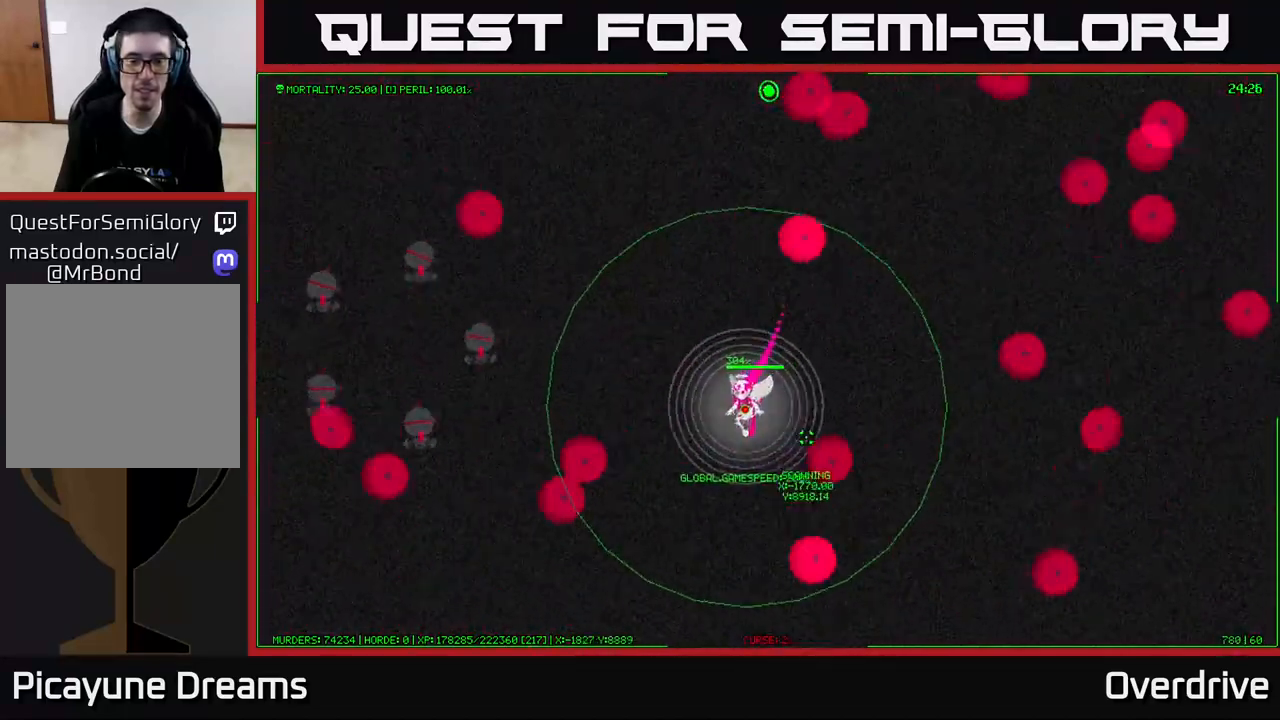
{"buttons": [], "left_stick": "down-left", "right_stick": "center", "events": []}
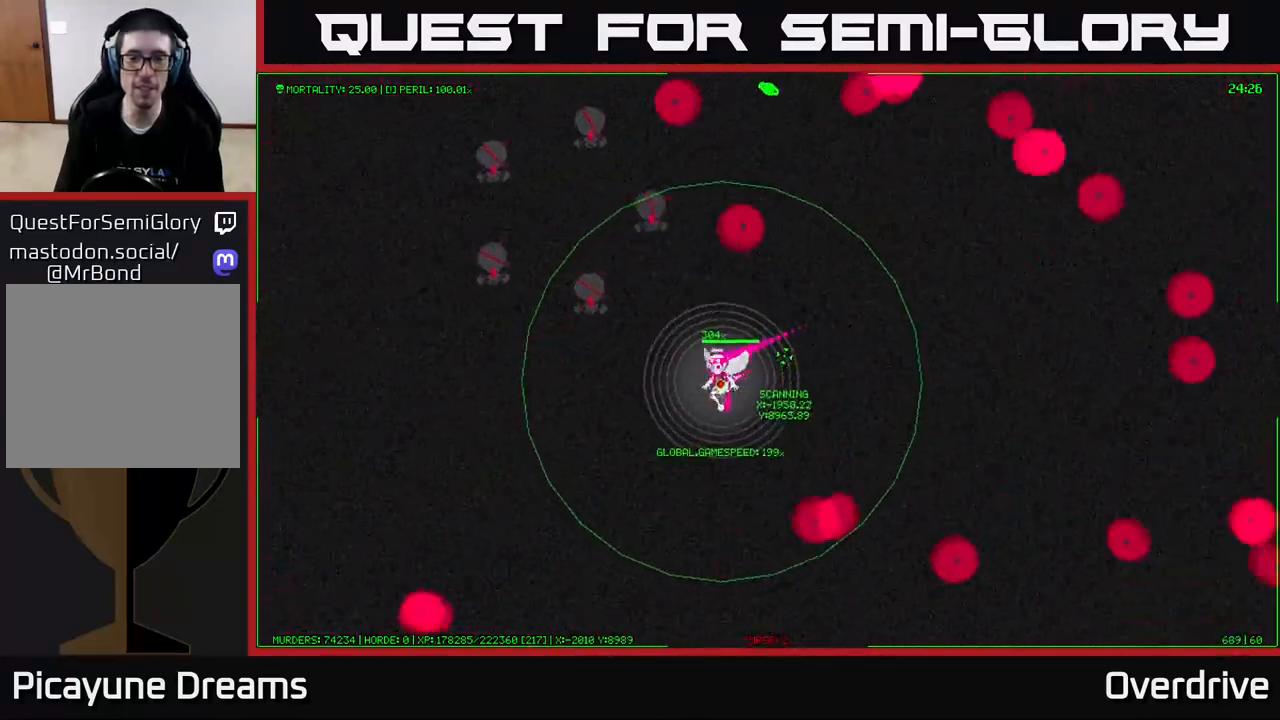
{"buttons": [], "left_stick": "up-left", "right_stick": "center", "events": [[50, "left_stick", "left"], [350, "left_stick", "up-left"]]}
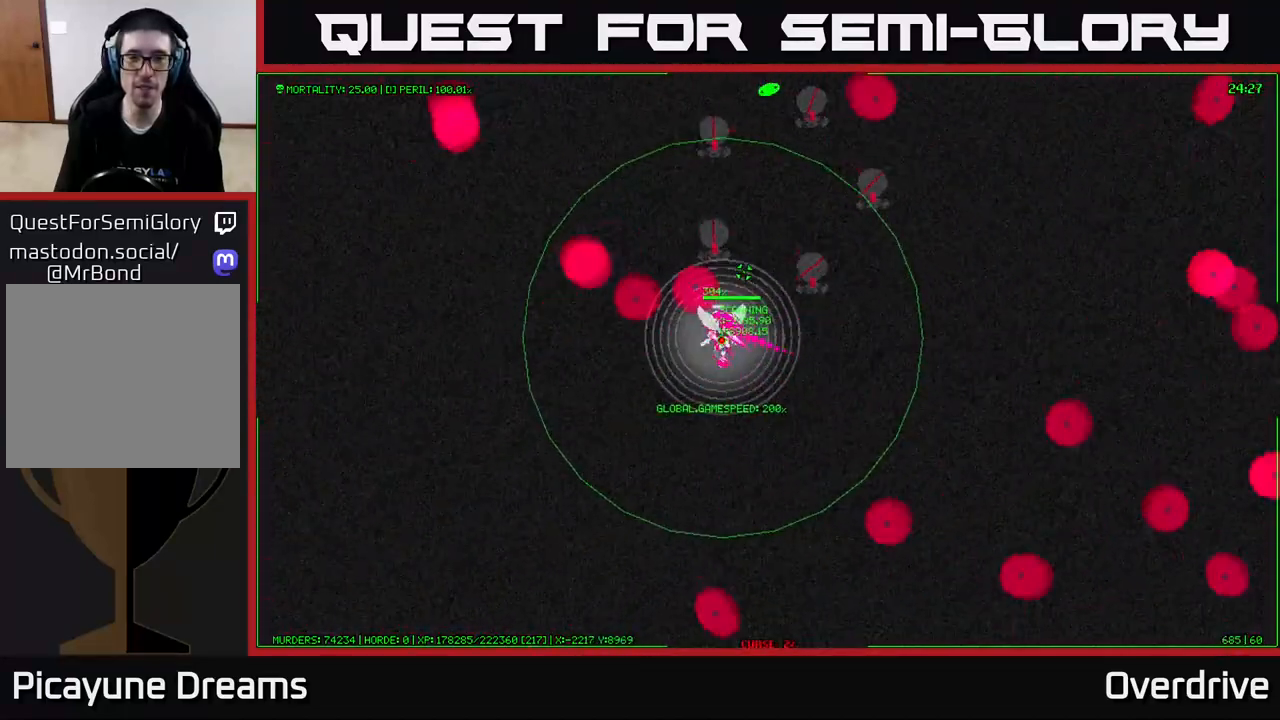
{"buttons": [], "left_stick": "up", "right_stick": "center", "events": [[317, "left_stick", "up"]]}
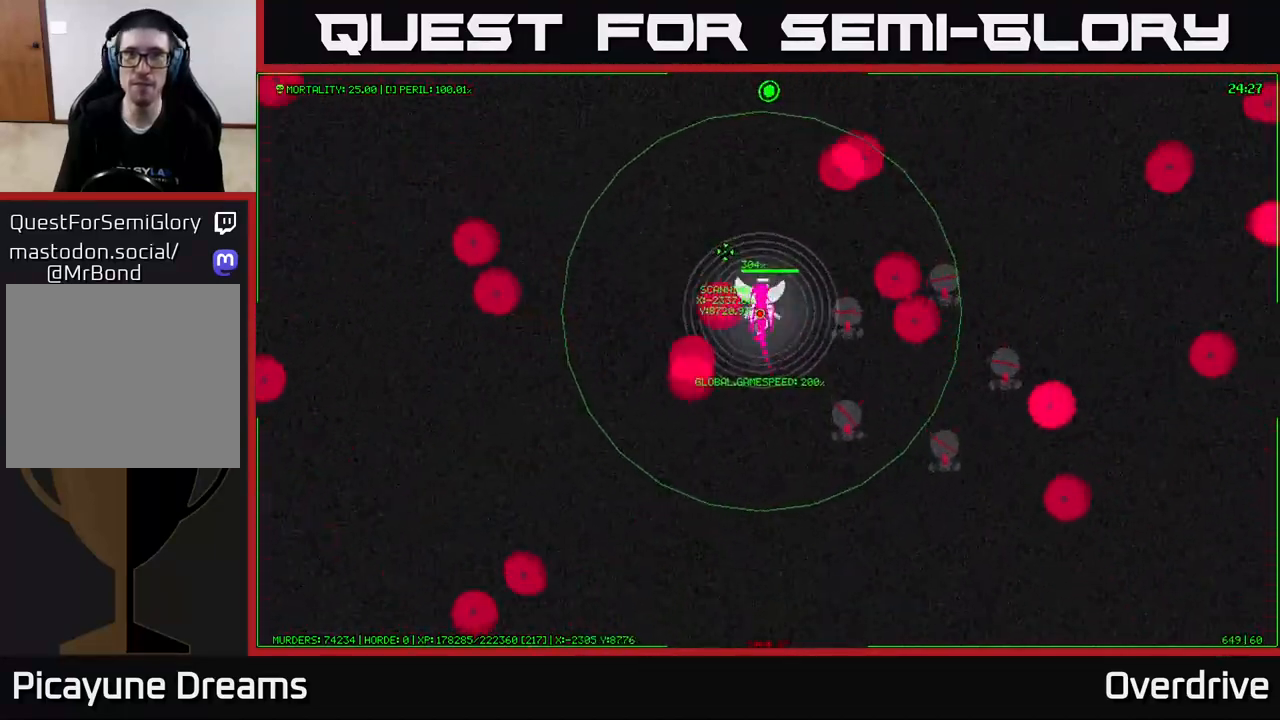
{"buttons": [], "left_stick": "up-right", "right_stick": "center", "events": [[217, "left_stick", "up-right"]]}
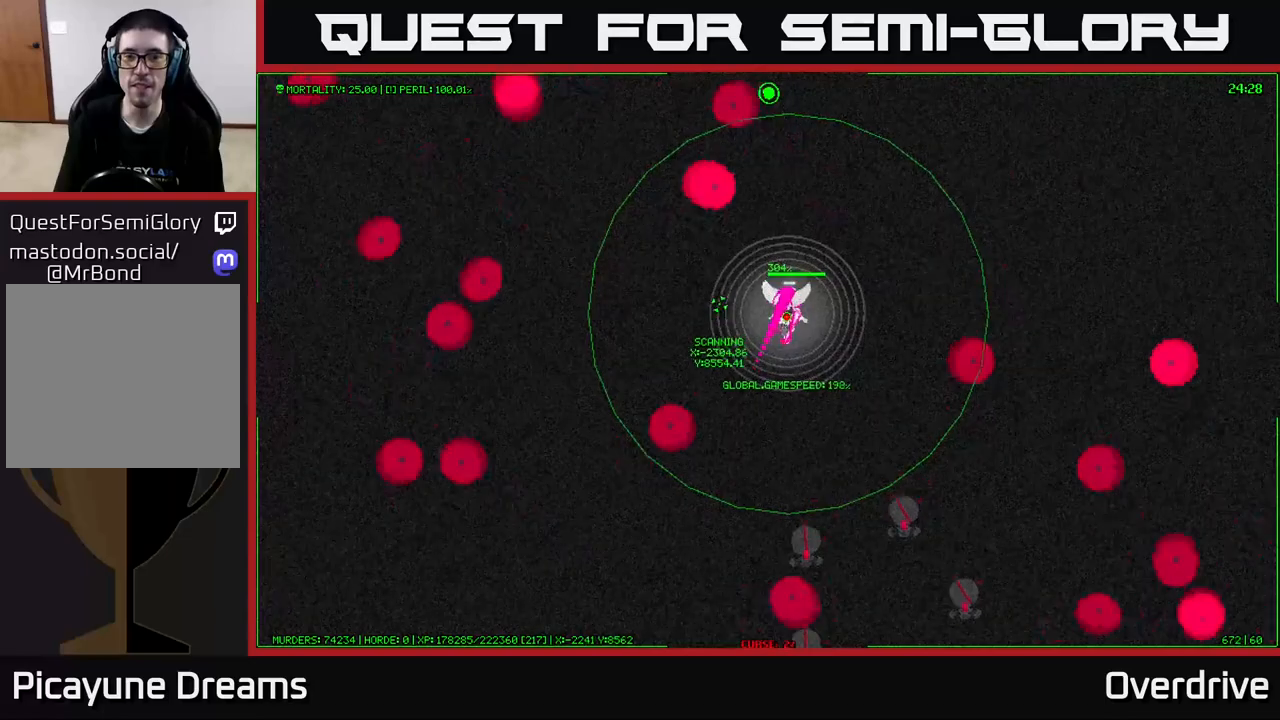
{"buttons": [], "left_stick": "up-right", "right_stick": "center", "events": []}
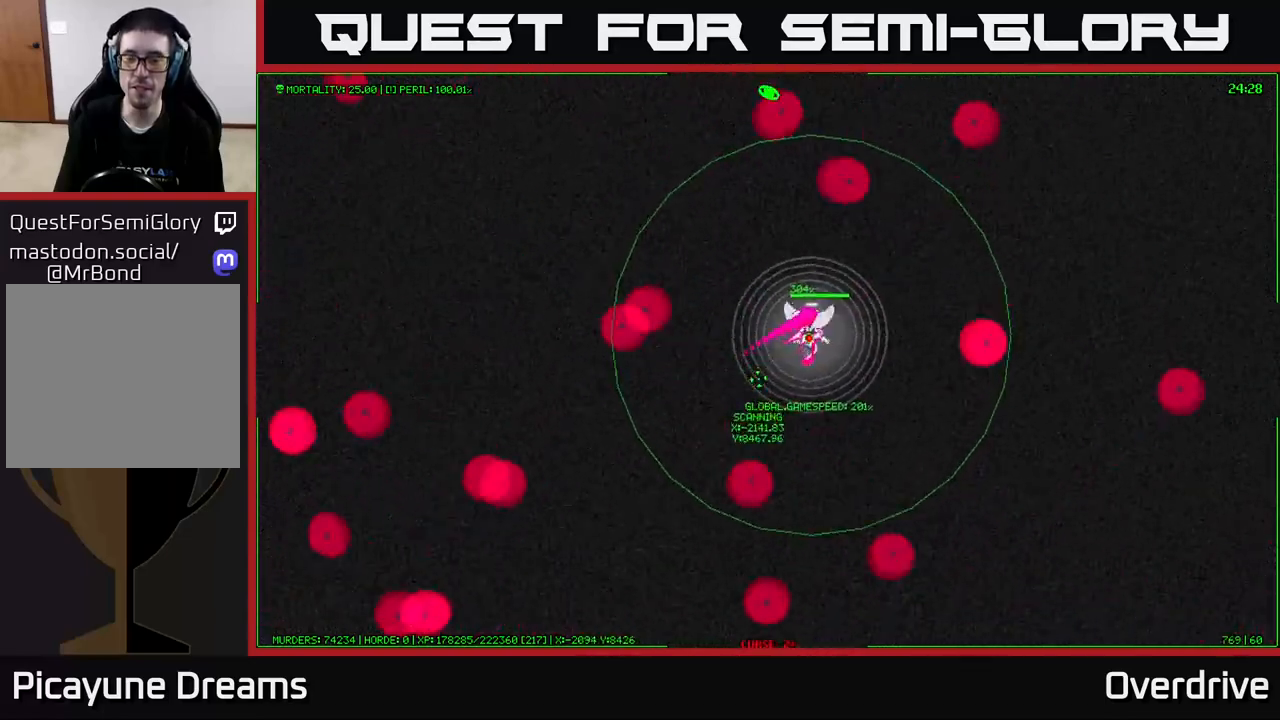
{"buttons": [], "left_stick": "down-right", "right_stick": "center", "events": [[100, "left_stick", "right"], [300, "left_stick", "down-right"]]}
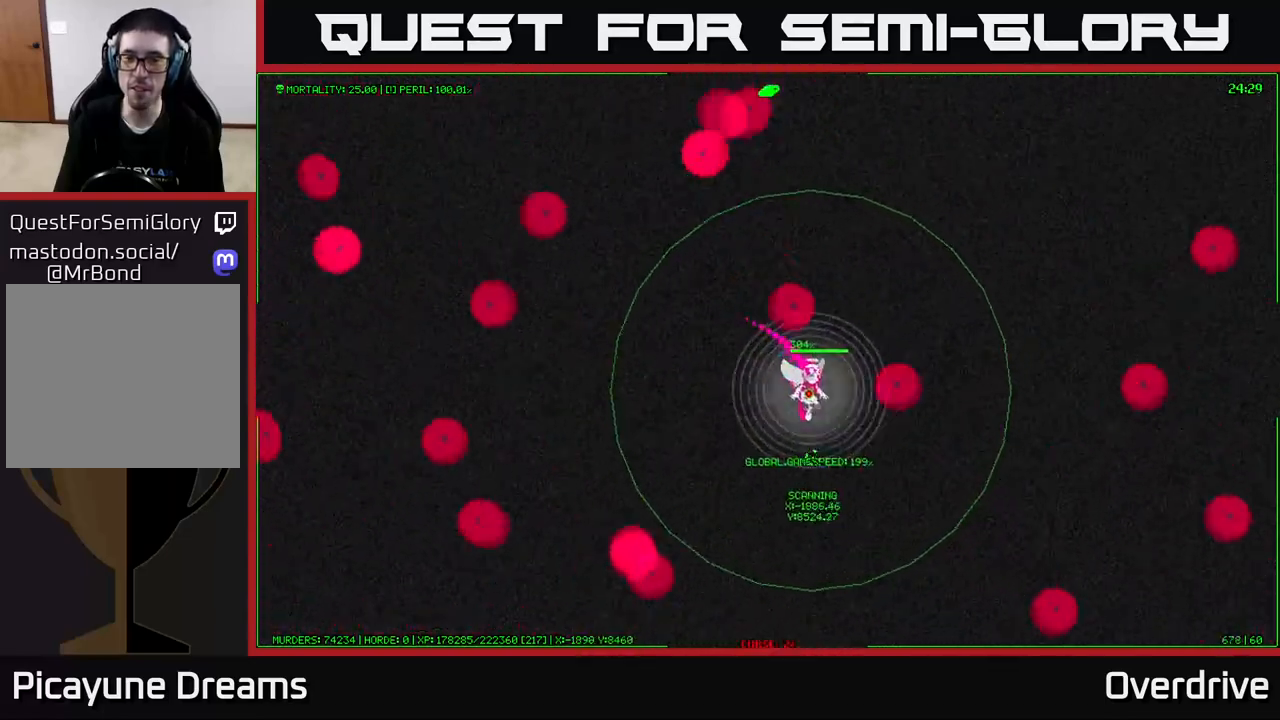
{"buttons": [], "left_stick": "down", "right_stick": "center", "events": [[133, "left_stick", "down"]]}
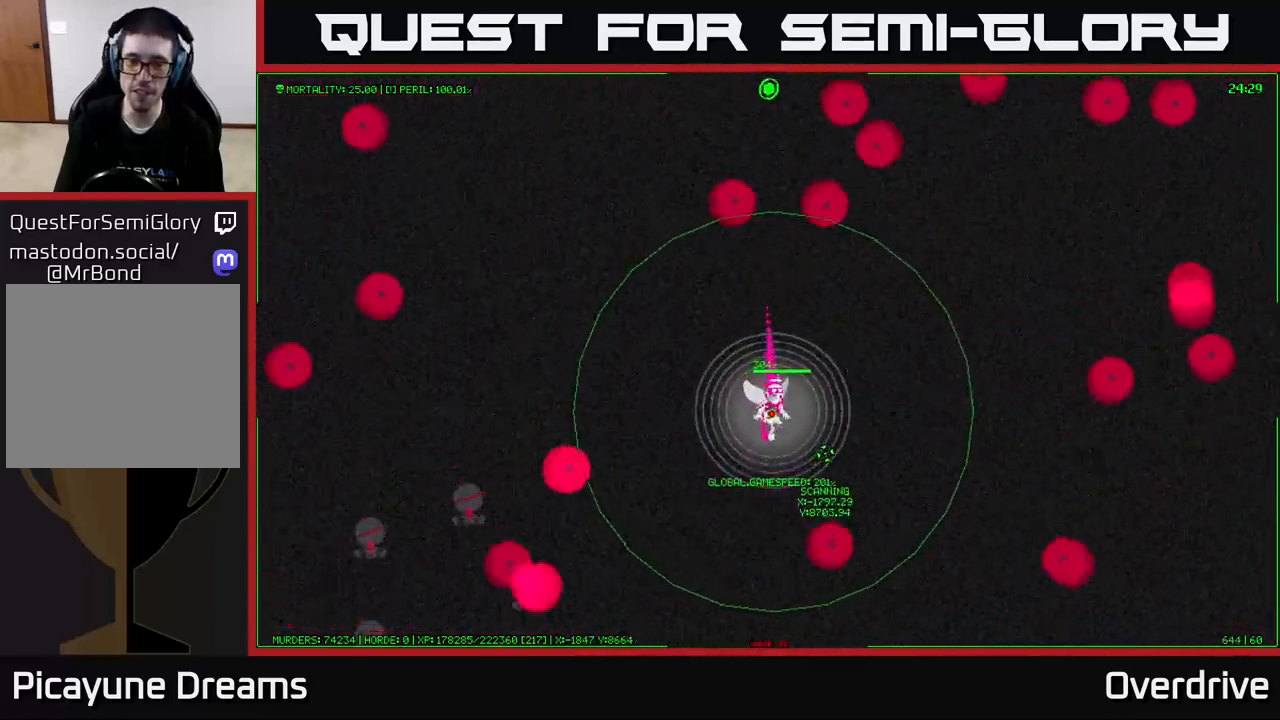
{"buttons": [], "left_stick": "center", "right_stick": "center", "events": [[417, "left_stick", "center"]]}
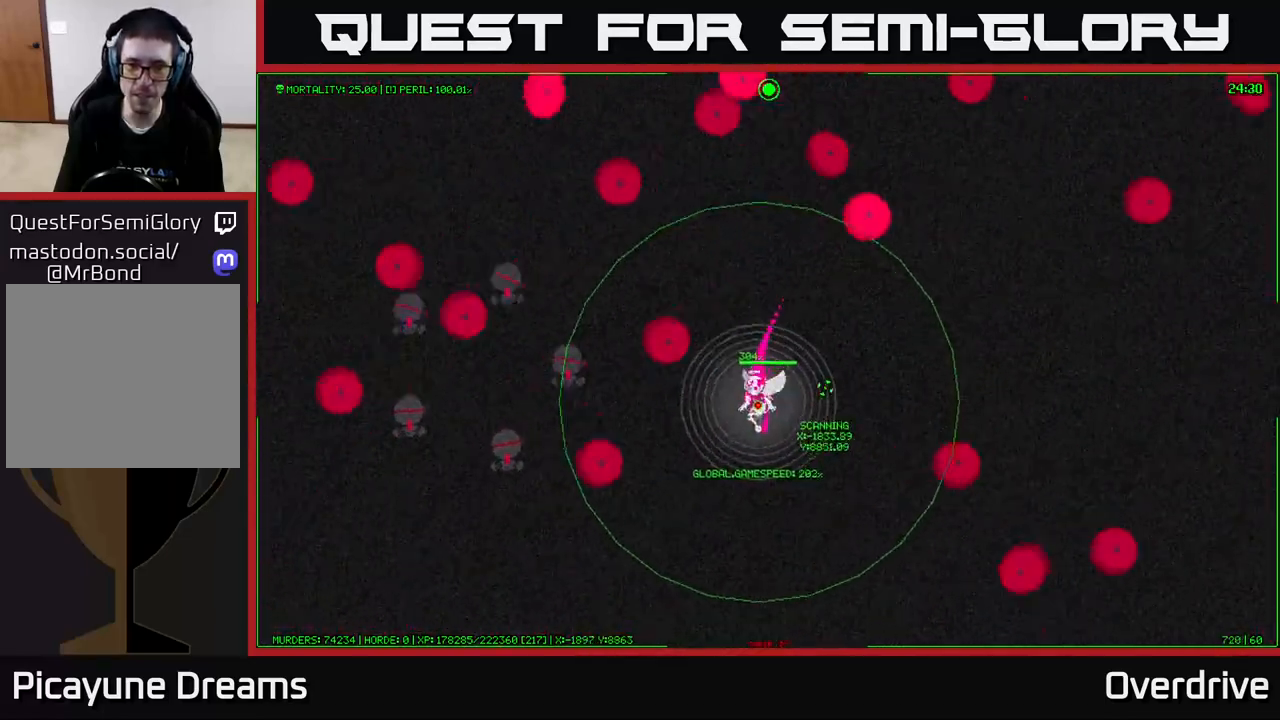
{"buttons": [], "left_stick": "center", "right_stick": "center", "events": []}
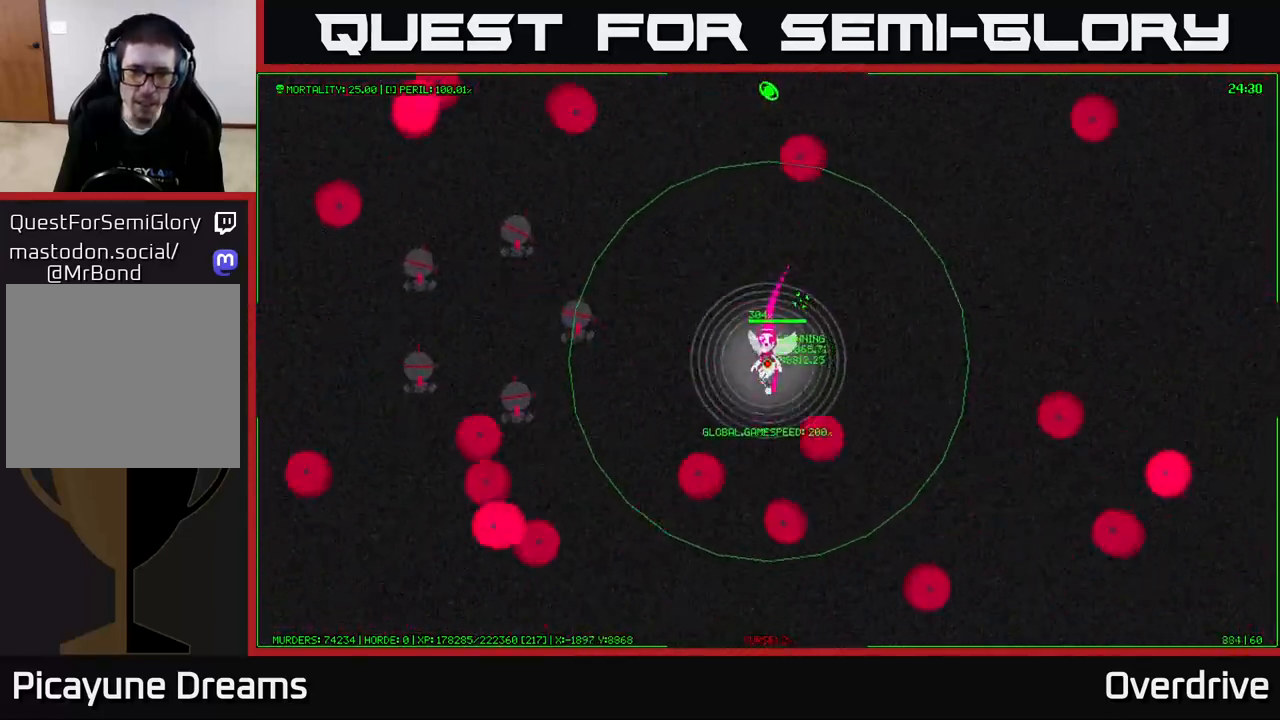
{"buttons": [], "left_stick": "left", "right_stick": "center", "events": [[283, "left_stick", "down-left"], [500, "left_stick", "left"]]}
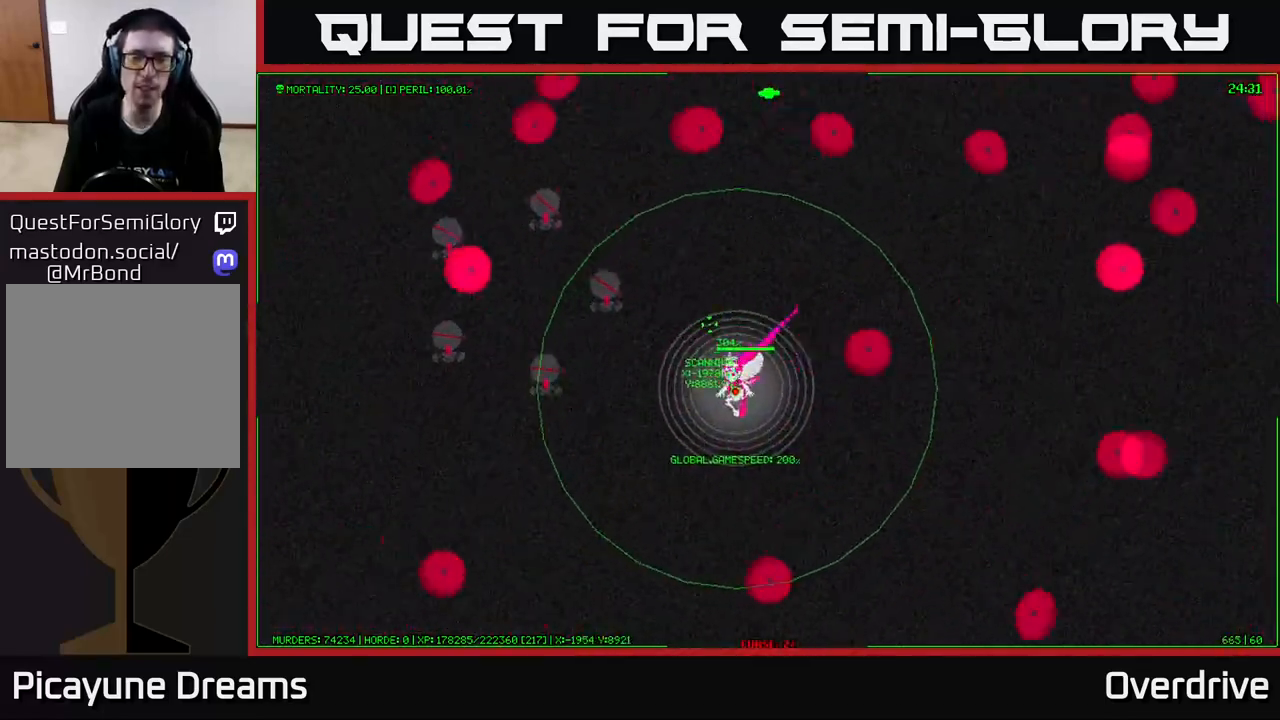
{"buttons": [], "left_stick": "up-left", "right_stick": "center", "events": [[350, "left_stick", "up-left"]]}
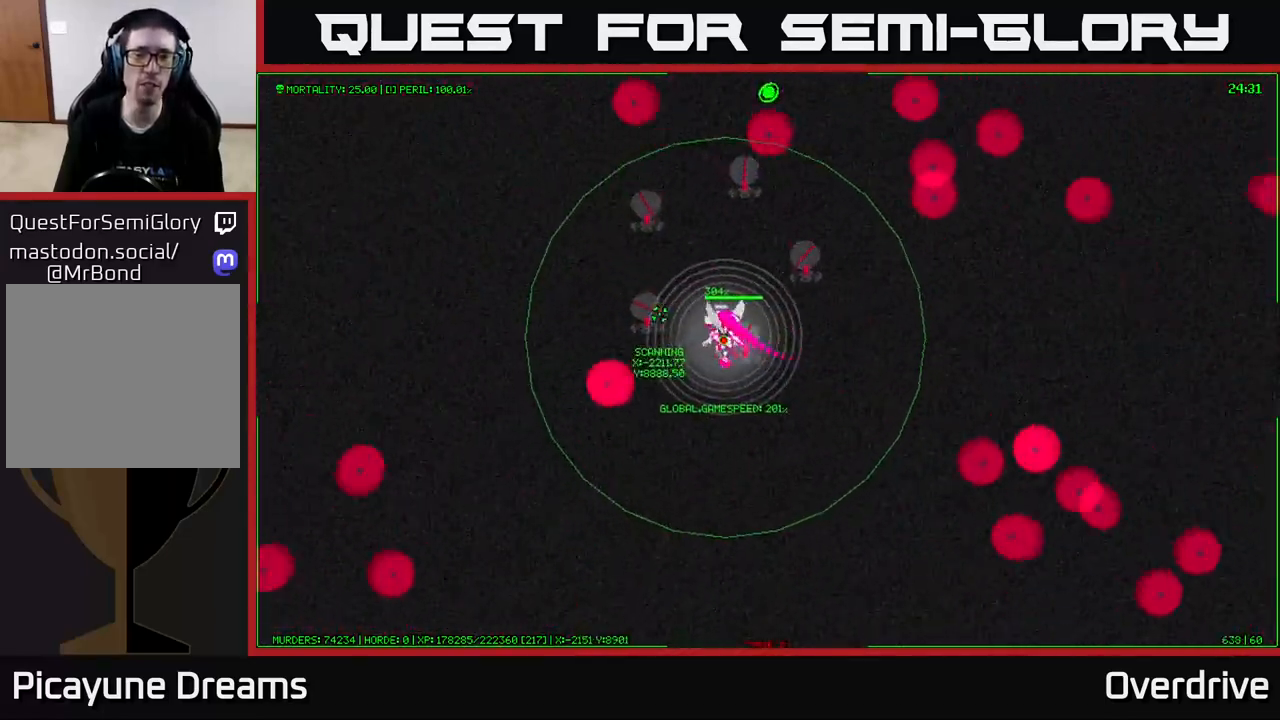
{"buttons": [], "left_stick": "up", "right_stick": "center", "events": [[117, "left_stick", "up"]]}
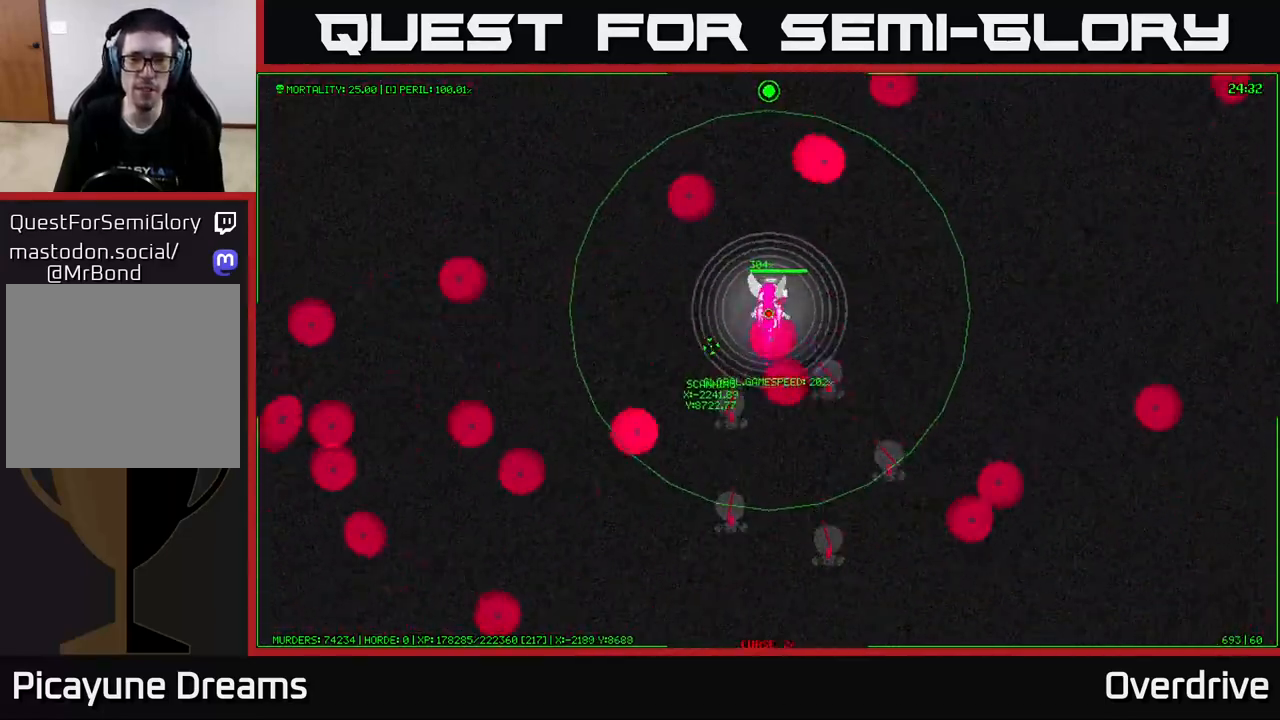
{"buttons": [], "left_stick": "up-right", "right_stick": "center", "events": [[167, "left_stick", "up-right"]]}
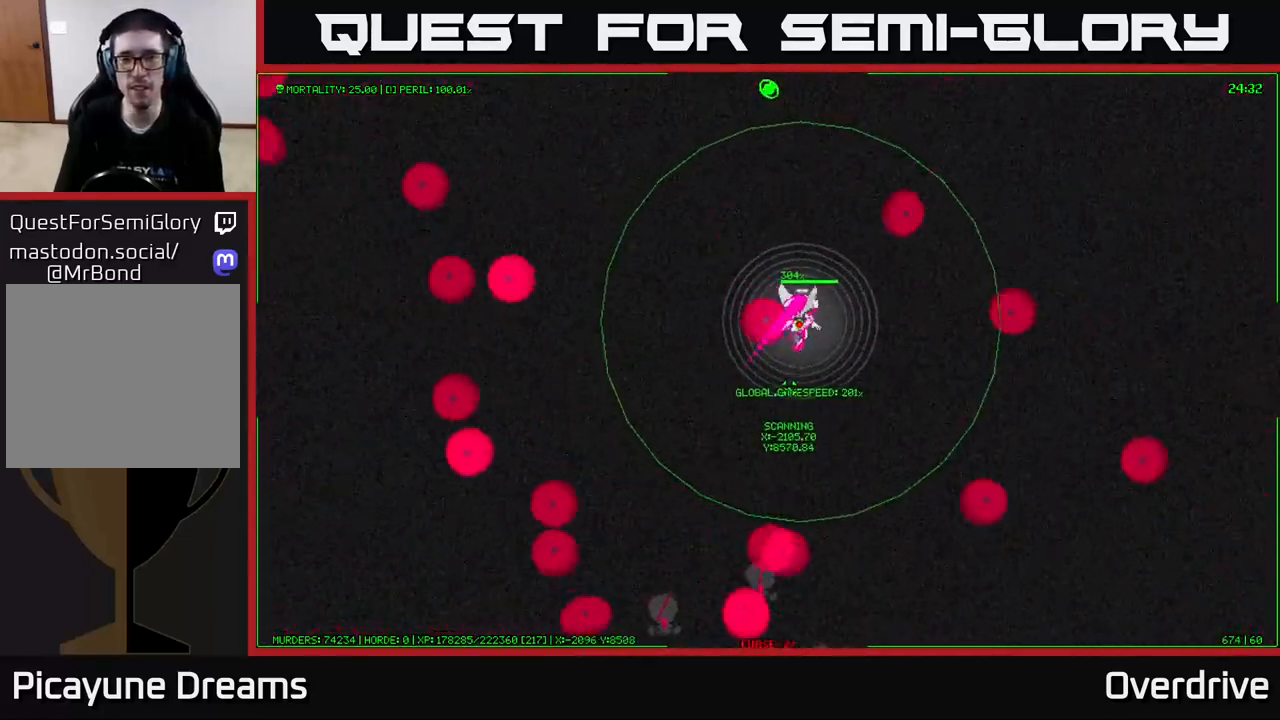
{"buttons": [], "left_stick": "down-right", "right_stick": "center", "events": [[217, "left_stick", "right"], [367, "left_stick", "down-right"]]}
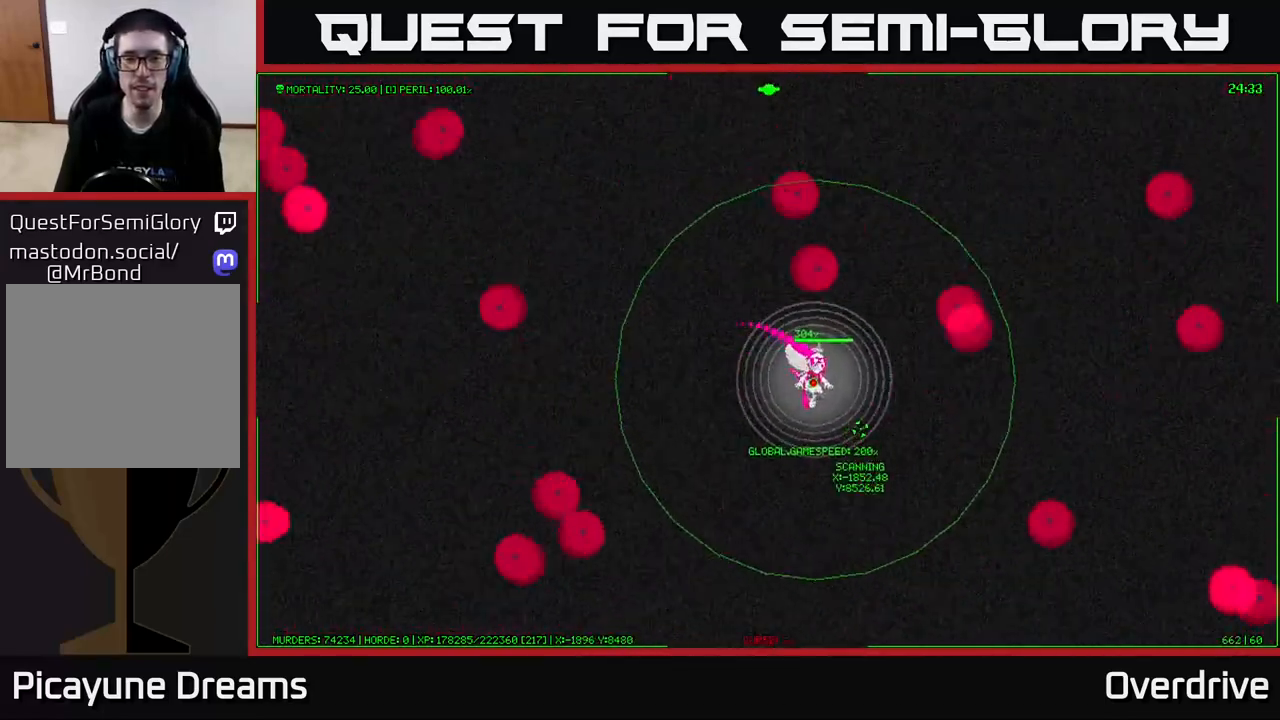
{"buttons": [], "left_stick": "down-left", "right_stick": "center", "events": [[167, "left_stick", "down"], [400, "left_stick", "down-left"]]}
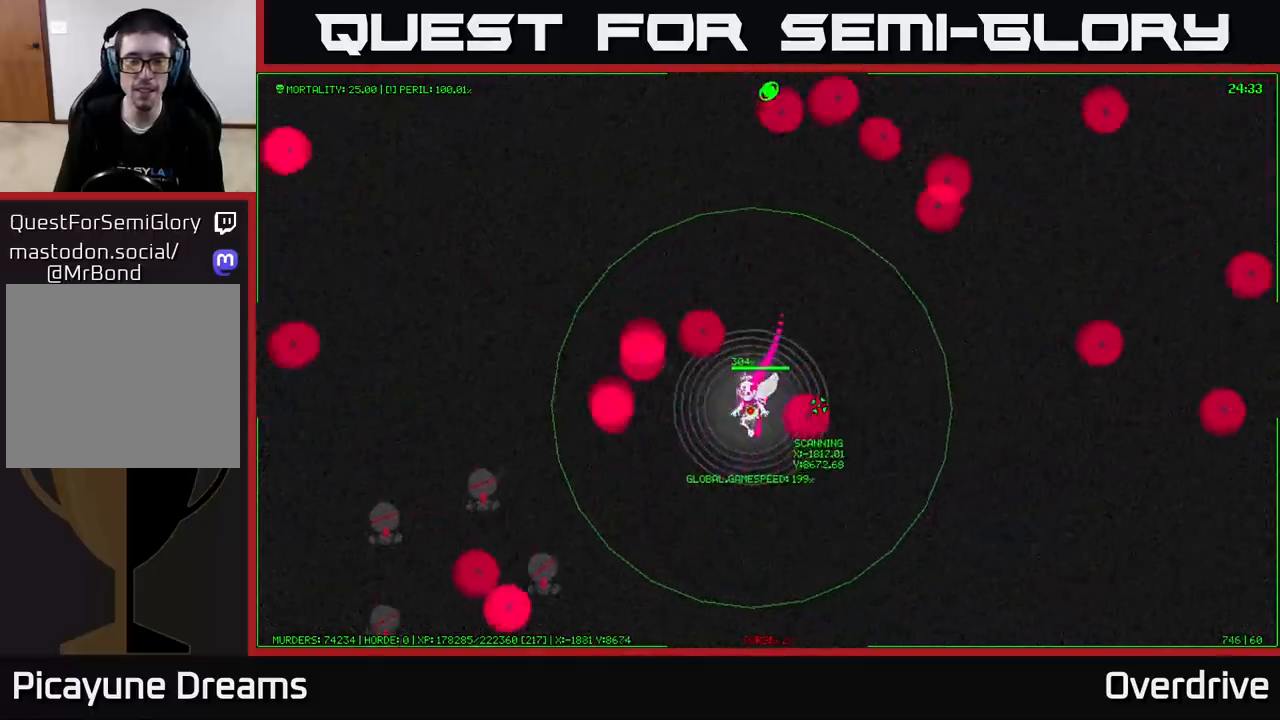
{"buttons": [], "left_stick": "center", "right_stick": "center", "events": [[367, "left_stick", "center"]]}
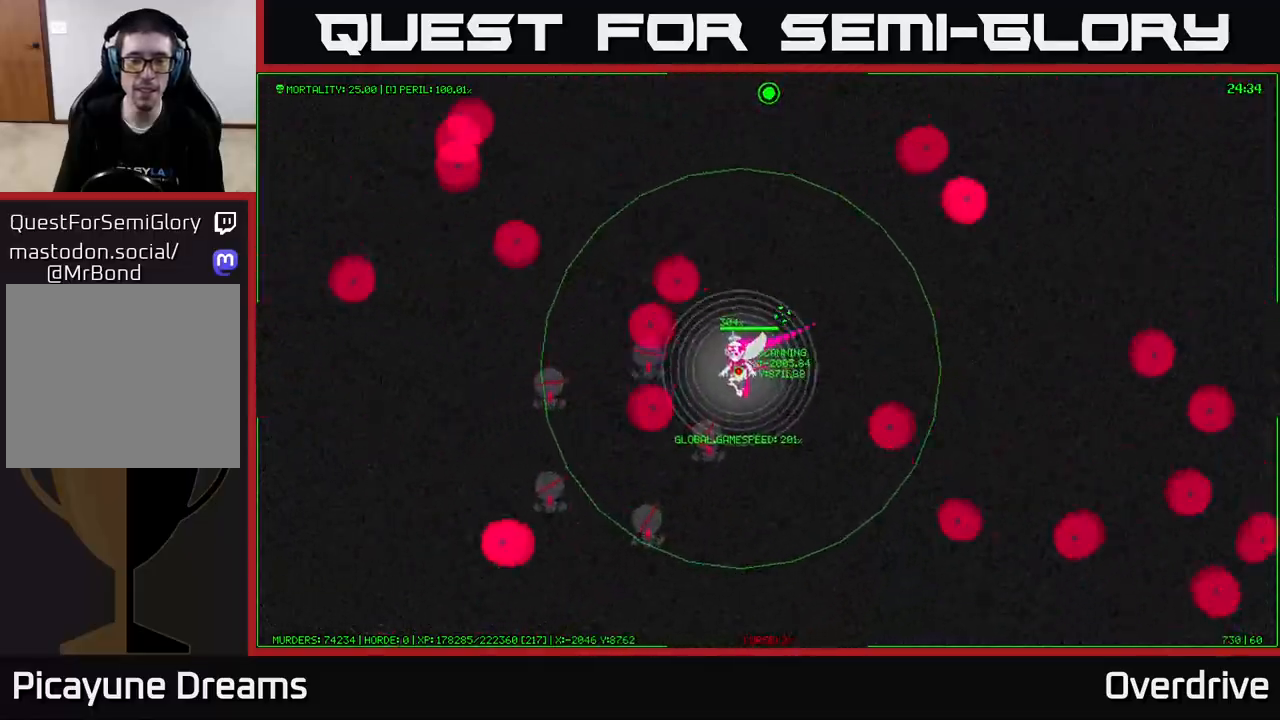
{"buttons": ["SELECT"], "left_stick": "center", "right_stick": "center", "events": [[50, "SELECT", "down"]]}
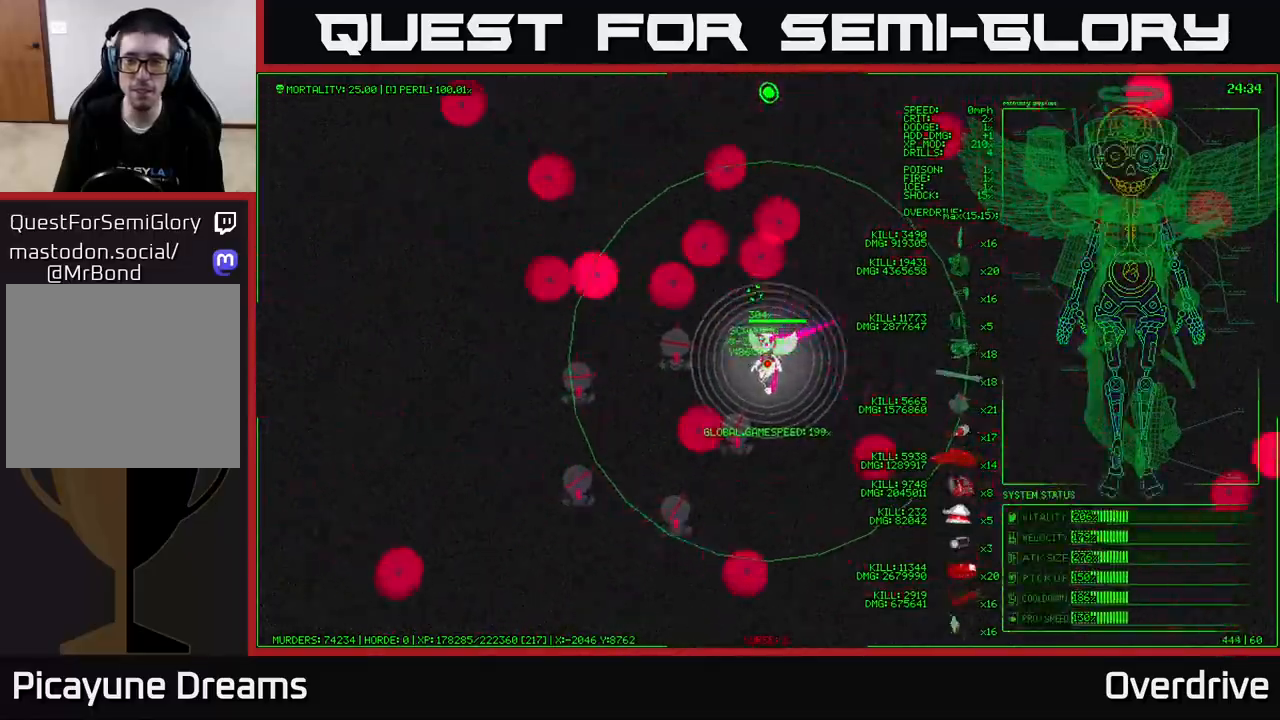
{"buttons": ["SELECT"], "left_stick": "center", "right_stick": "center", "events": []}
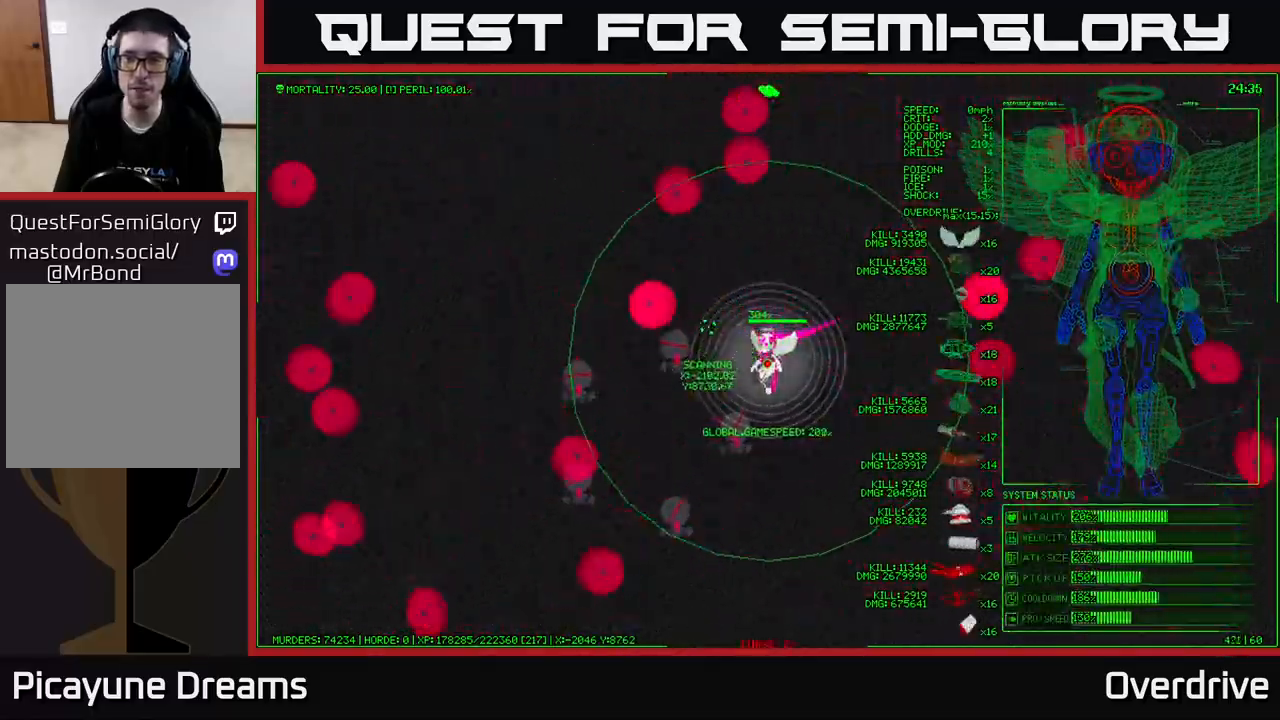
{"buttons": ["SELECT"], "left_stick": "center", "right_stick": "center", "events": []}
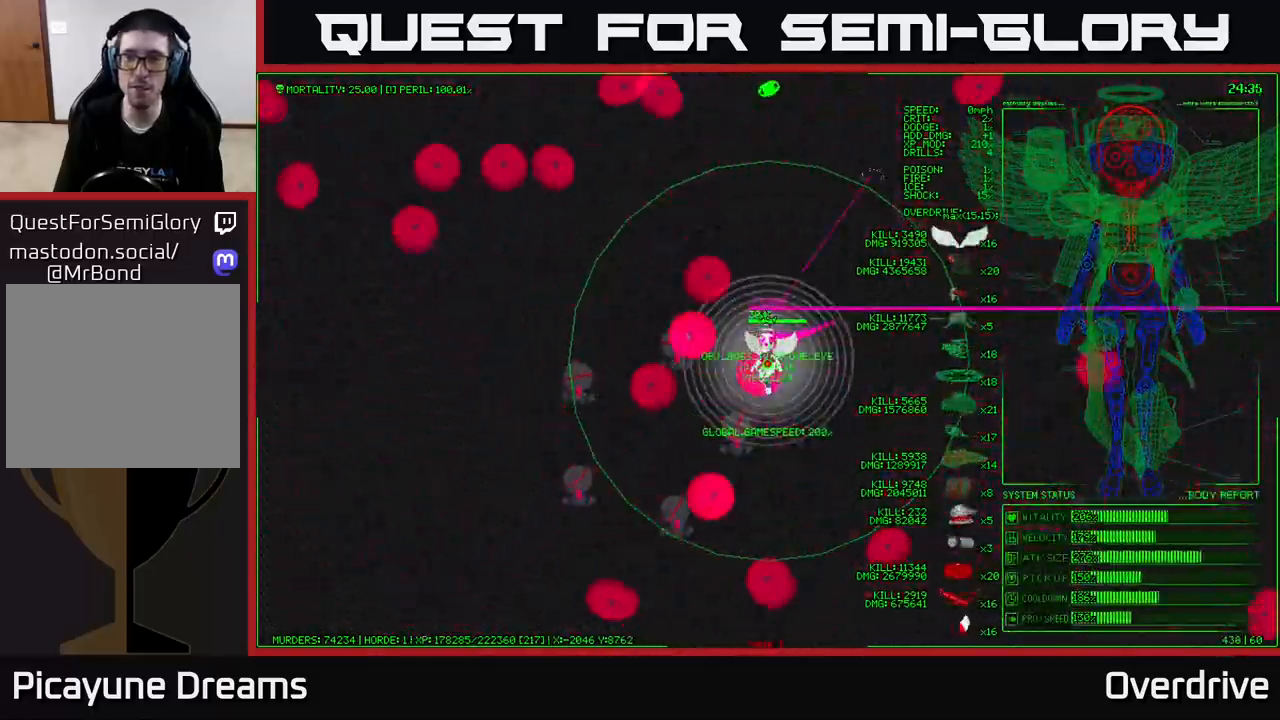
{"buttons": ["SELECT"], "left_stick": "center", "right_stick": "center", "events": []}
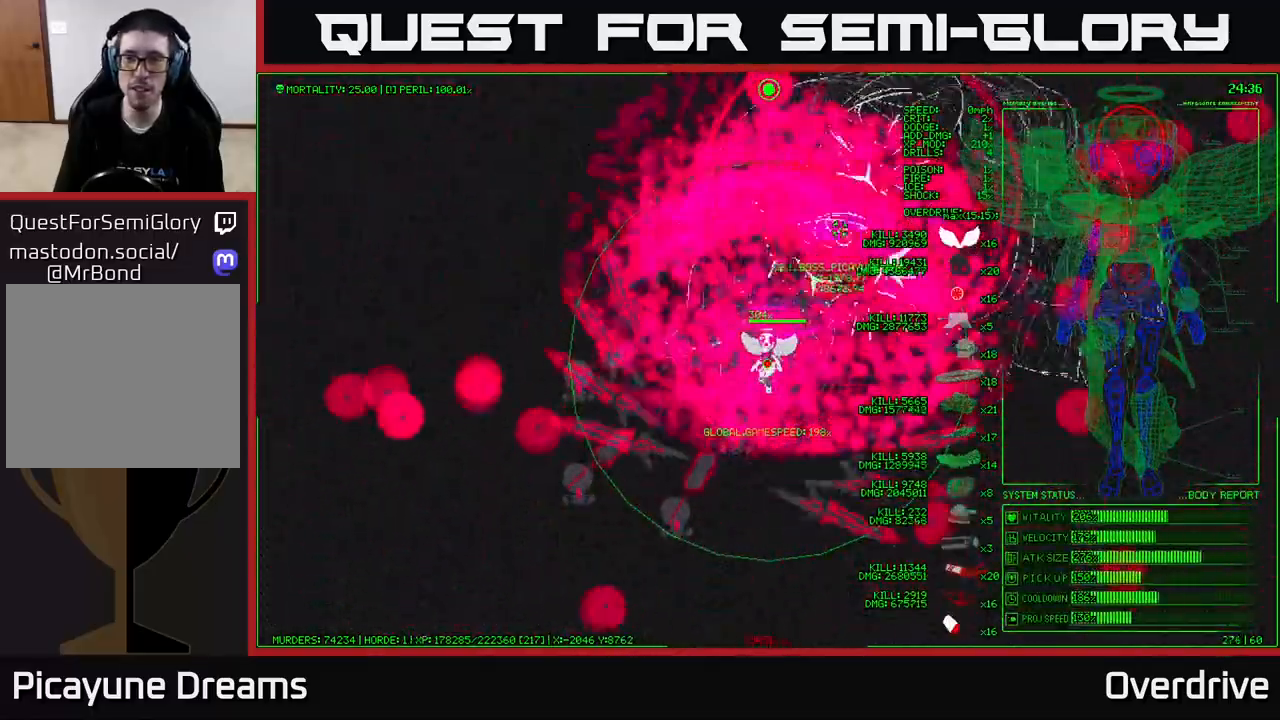
{"buttons": [], "left_stick": "down-left", "right_stick": "center", "events": [[50, "SELECT", "up"], [150, "left_stick", "left"], [267, "left_stick", "down-left"]]}
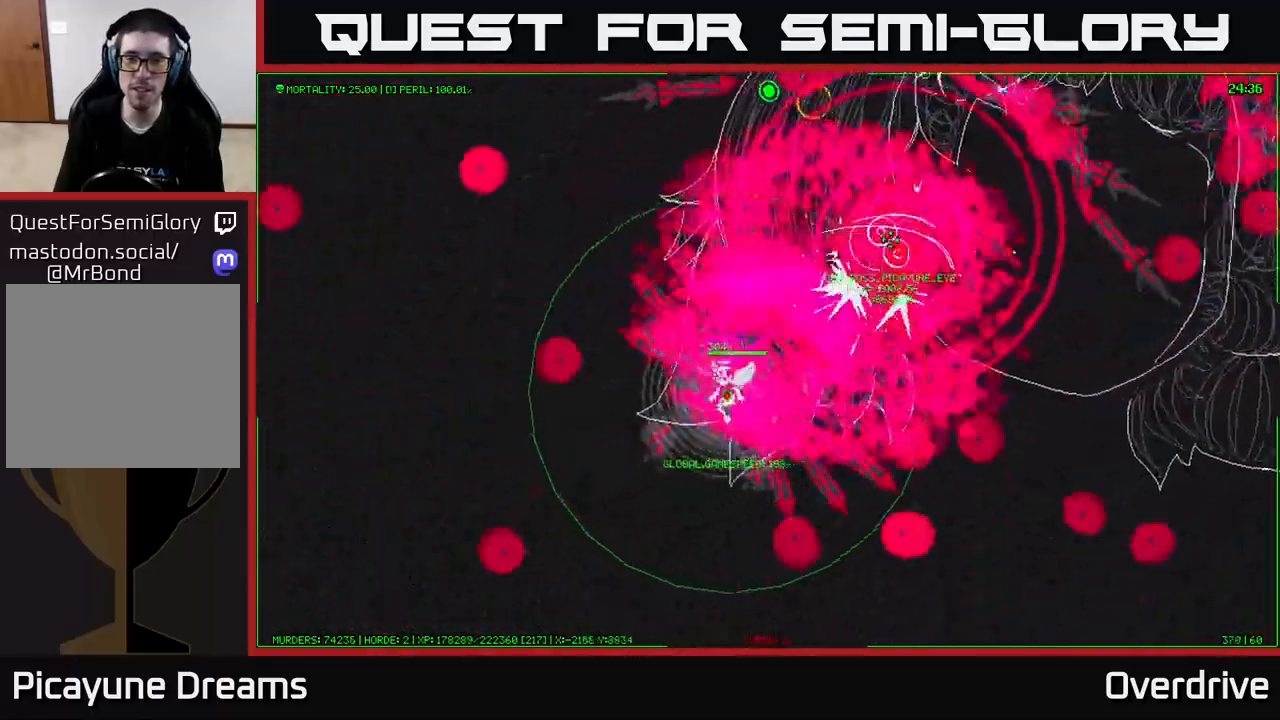
{"buttons": [], "left_stick": "left", "right_stick": "center", "events": [[100, "left_stick", "center"], [283, "left_stick", "left"]]}
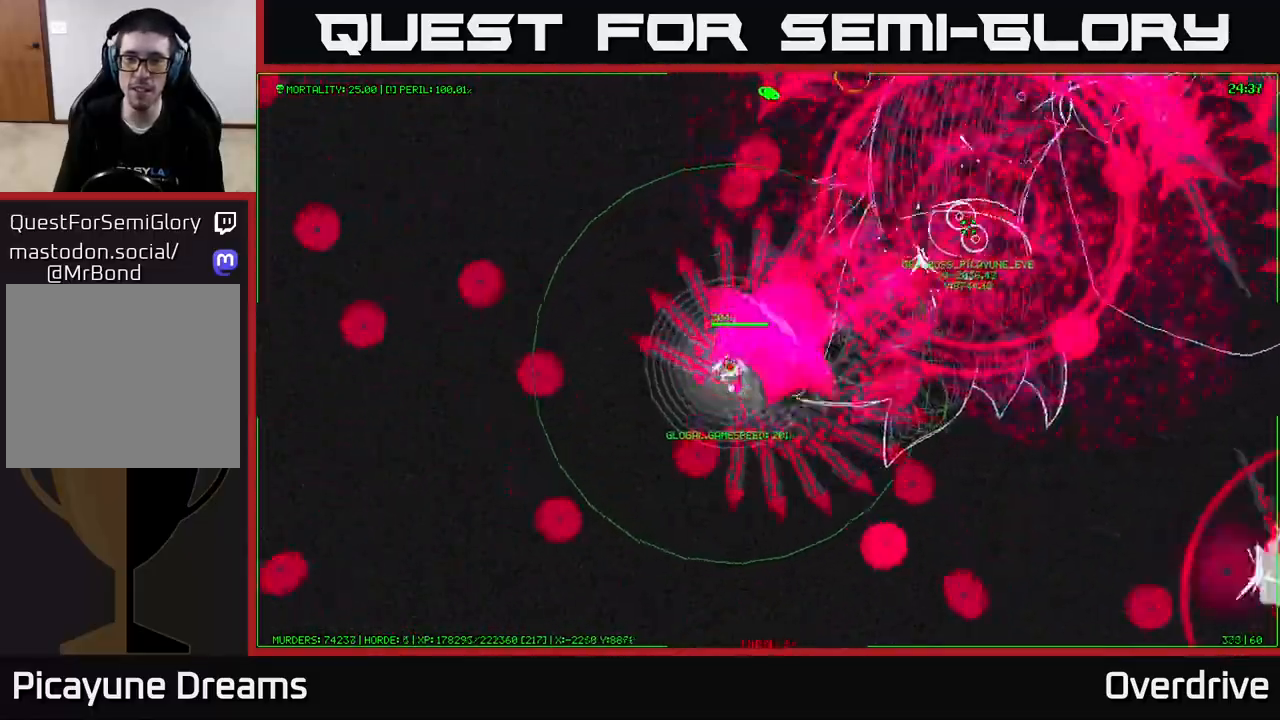
{"buttons": [], "left_stick": "up", "right_stick": "center", "events": [[317, "left_stick", "up-left"], [450, "left_stick", "up"]]}
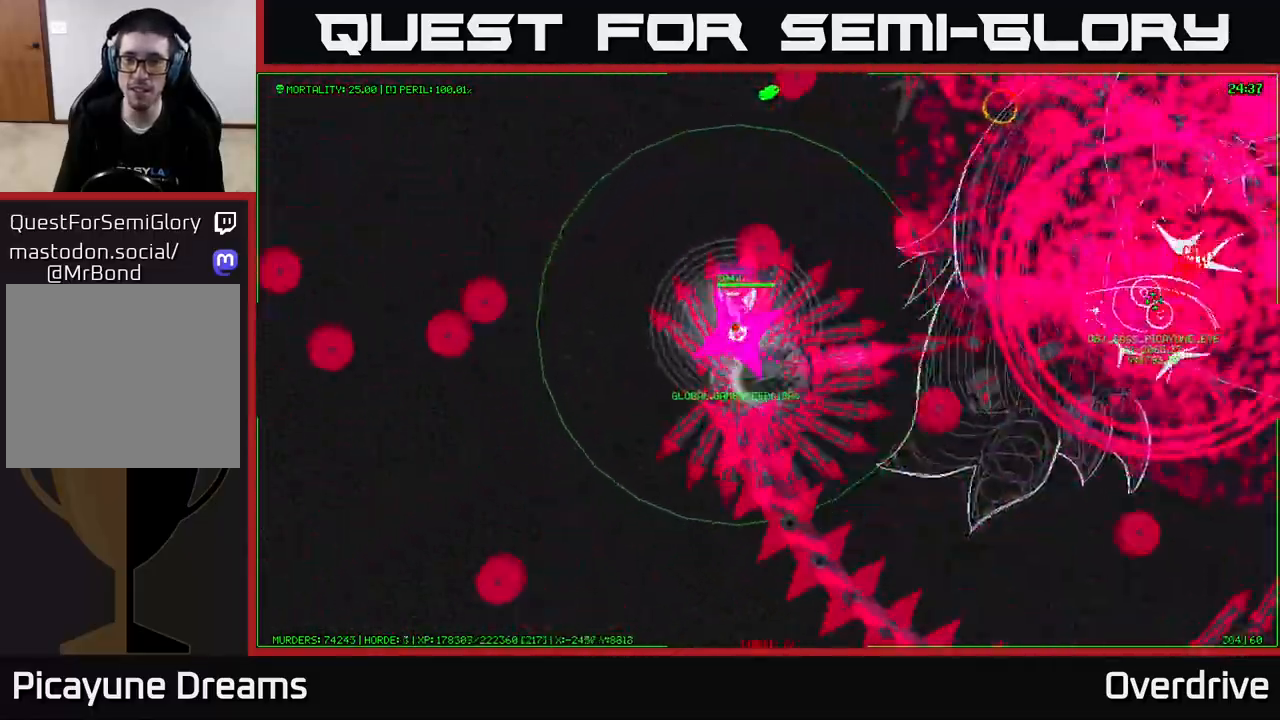
{"buttons": ["SELECT"], "left_stick": "center", "right_stick": "center", "events": [[367, "left_stick", "center"], [450, "SELECT", "down"]]}
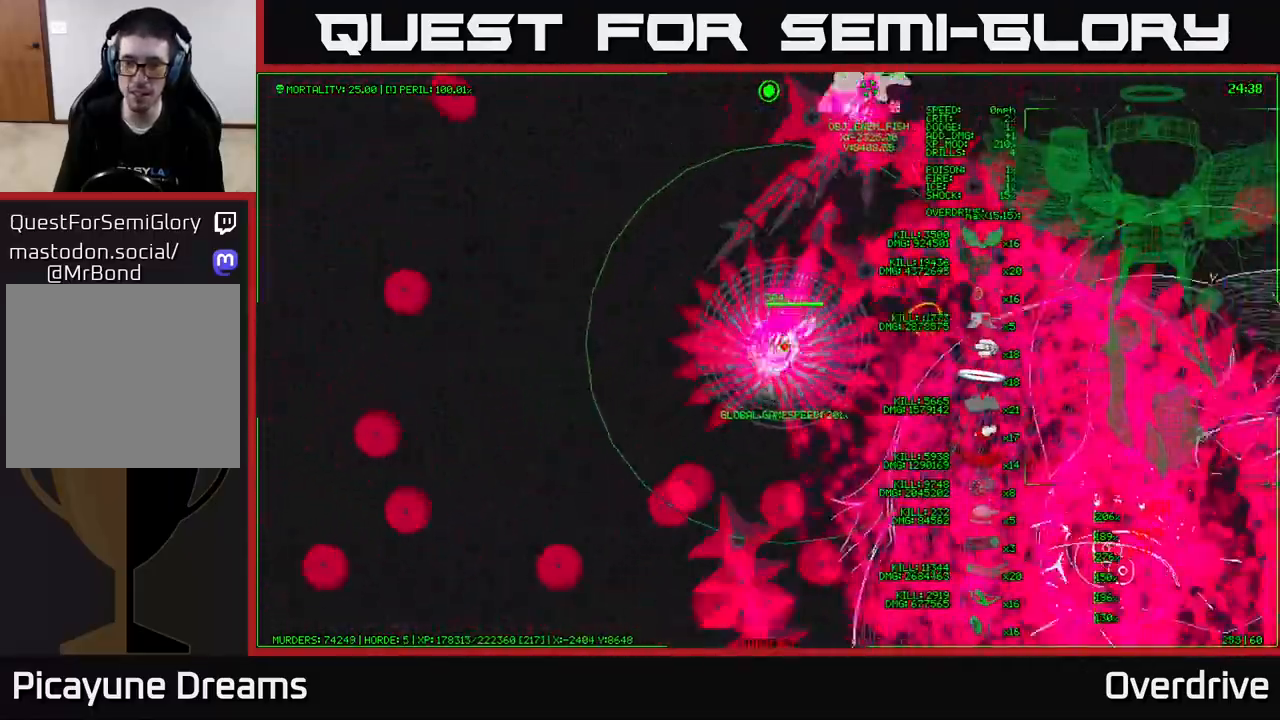
{"buttons": ["SELECT"], "left_stick": "center", "right_stick": "center", "events": []}